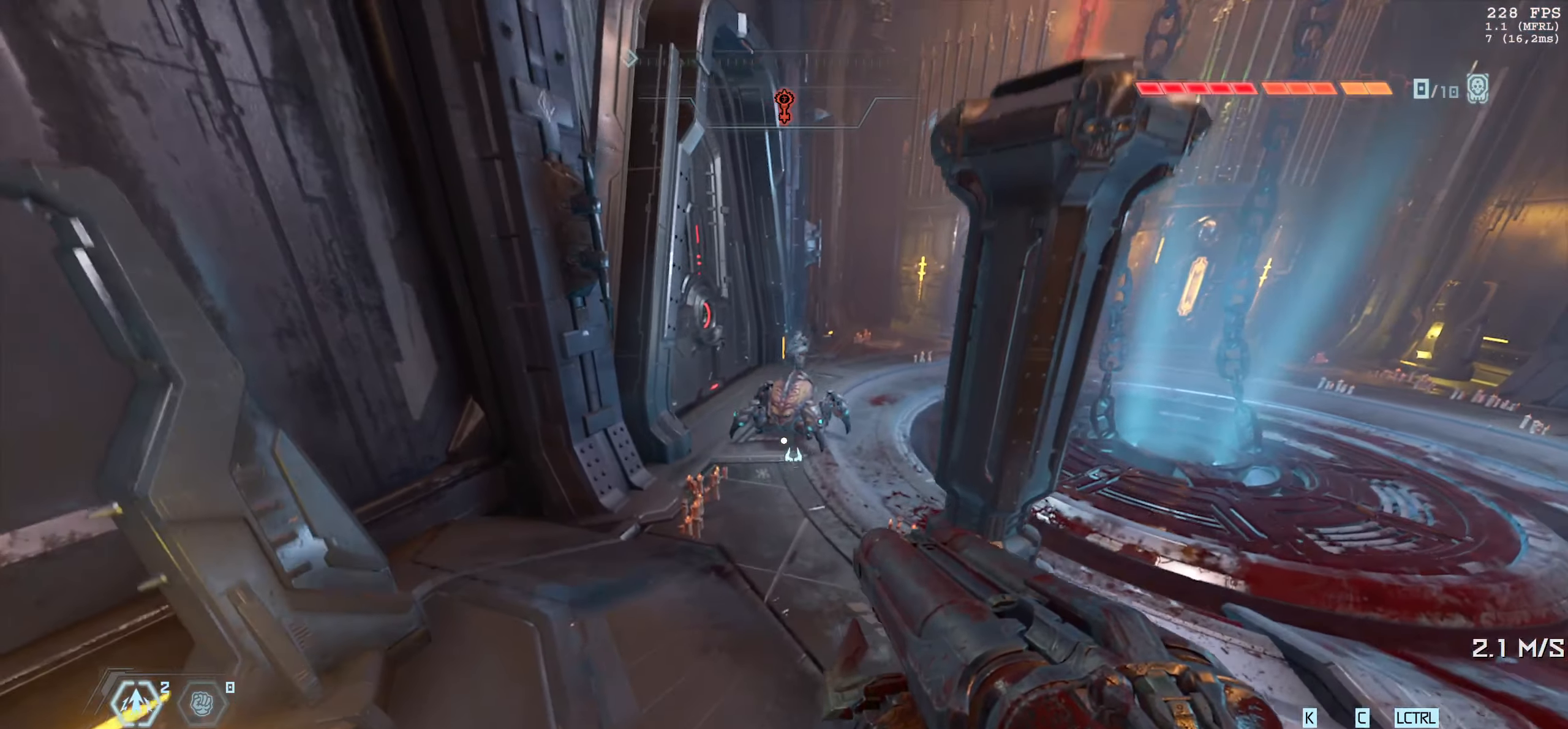
Gameplay with keyboard and mouse; each line is a JSON object with the keys and mouse buttons held at the frame after it. "events" lists presses ("down") and releases ("up") of "1", "2", "3", "4", "5", "6", "a", "alt", "b", "c", "caps_lock", "ctrl", "d", "down", "e", "escape", "f", "g", "h", "left", "m", "n", "q", "r", "return", "right", "s", "shift", "space", "super", "t", "tab", "up", "v", "w", "x", "y", "z", "mouse_left", "mouse_wheel", "mouse_right", "mouse_mb4" and "mouse_mb5" between this image and that frame as [ms after this image, input, new state], when the widget could be followed in between. "mouse_left", "mouse_wheel", "mouse_right", "mouse_mb4", "mouse_mb5" = the "left", "wheel", "right", "mb4", "mb5" buttons of the "mouse" list. No other keys are recorded. "wheel" means that the mouse wheel is clicked or scrolled. Mouse movement is not recorded.
{"keys": ["s"], "mouse": [], "events": [[100, "mouse_right", "down"], [367, "s", "down"], [400, "mouse_right", "up"]]}
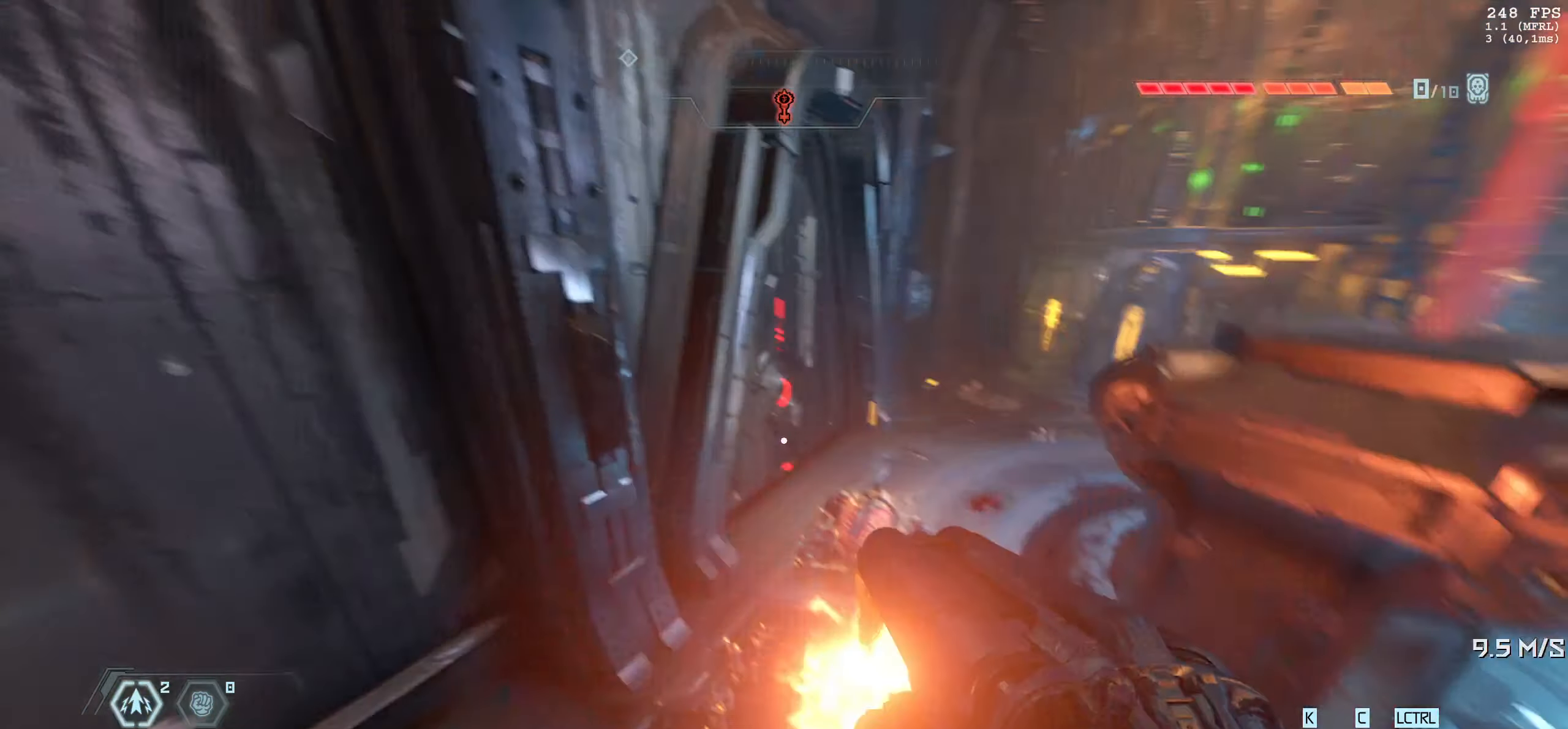
{"keys": ["a"], "mouse": [], "events": [[100, "a", "down"], [184, "s", "up"]]}
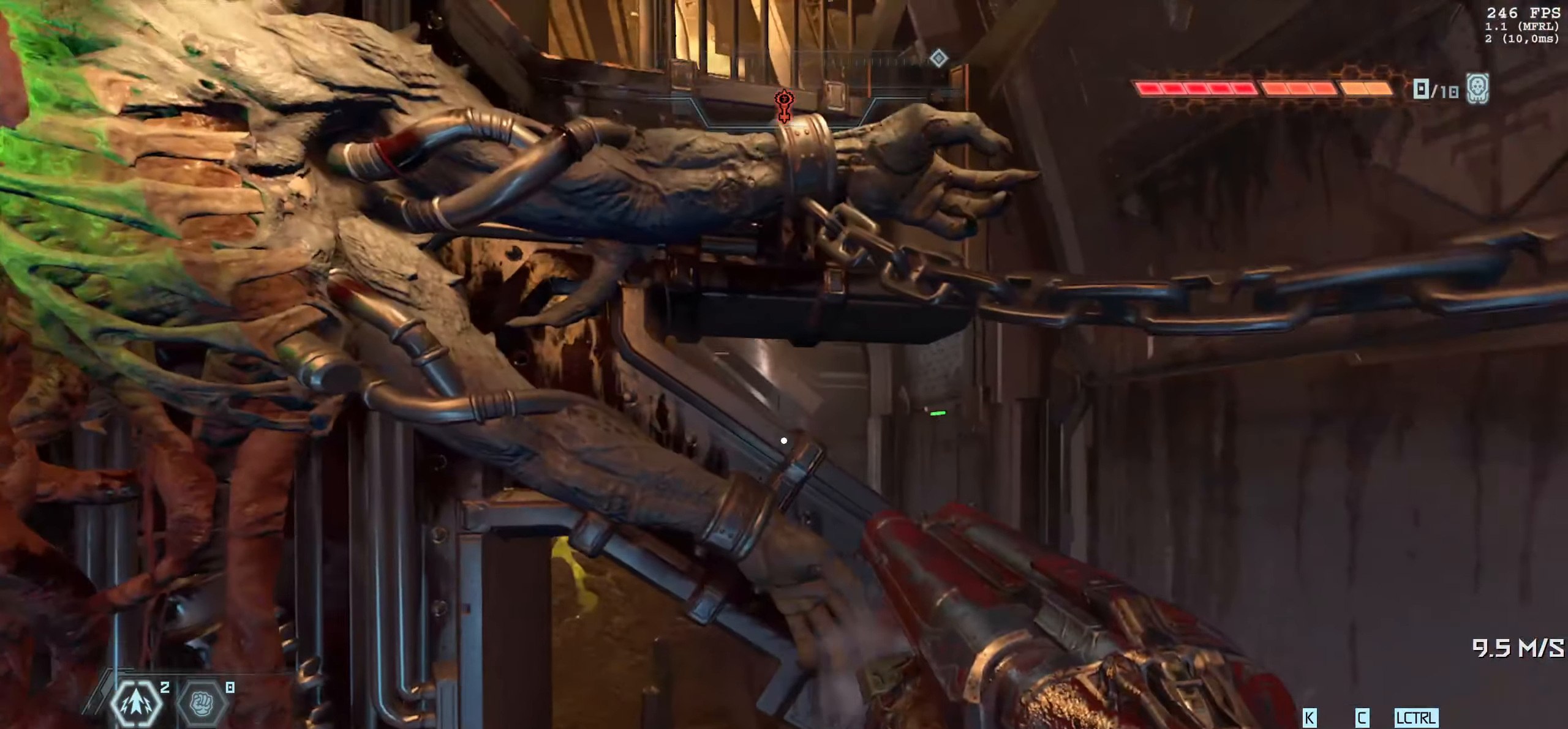
{"keys": ["w"], "mouse": [], "events": [[266, "w", "down"], [500, "a", "up"]]}
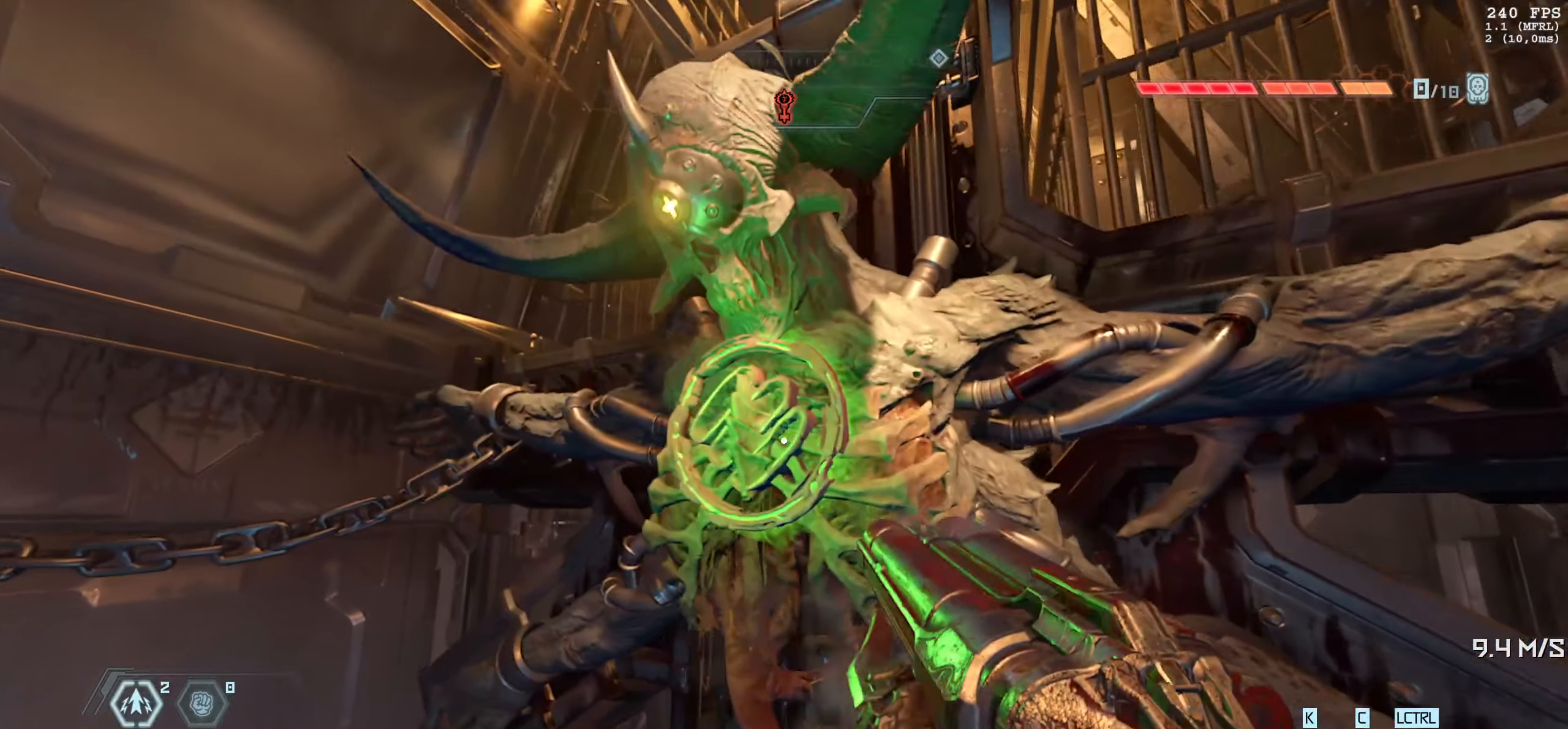
{"keys": ["w"], "mouse": [], "events": [[233, "e", "down"], [300, "e", "up"]]}
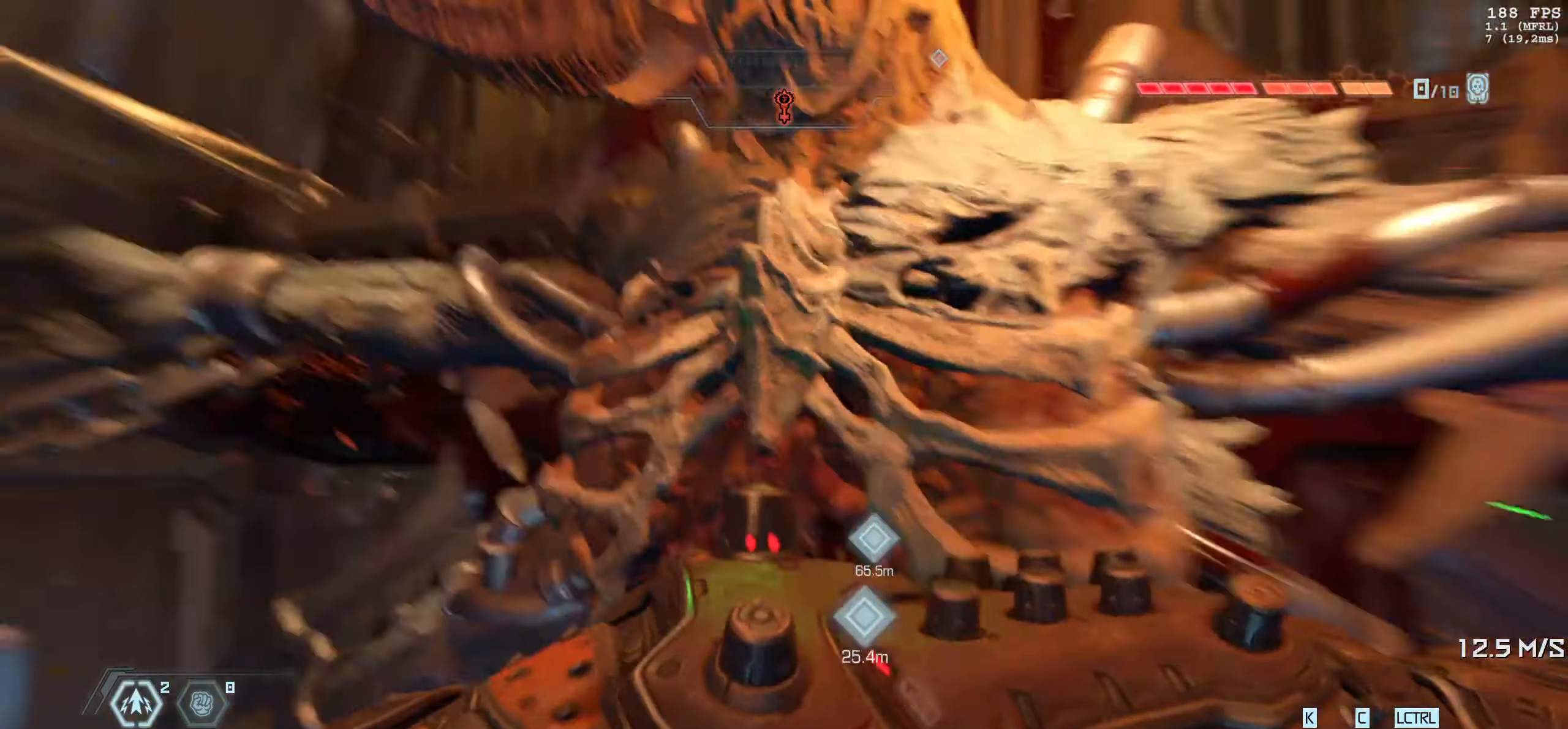
{"keys": [], "mouse": [], "events": [[116, "w", "up"]]}
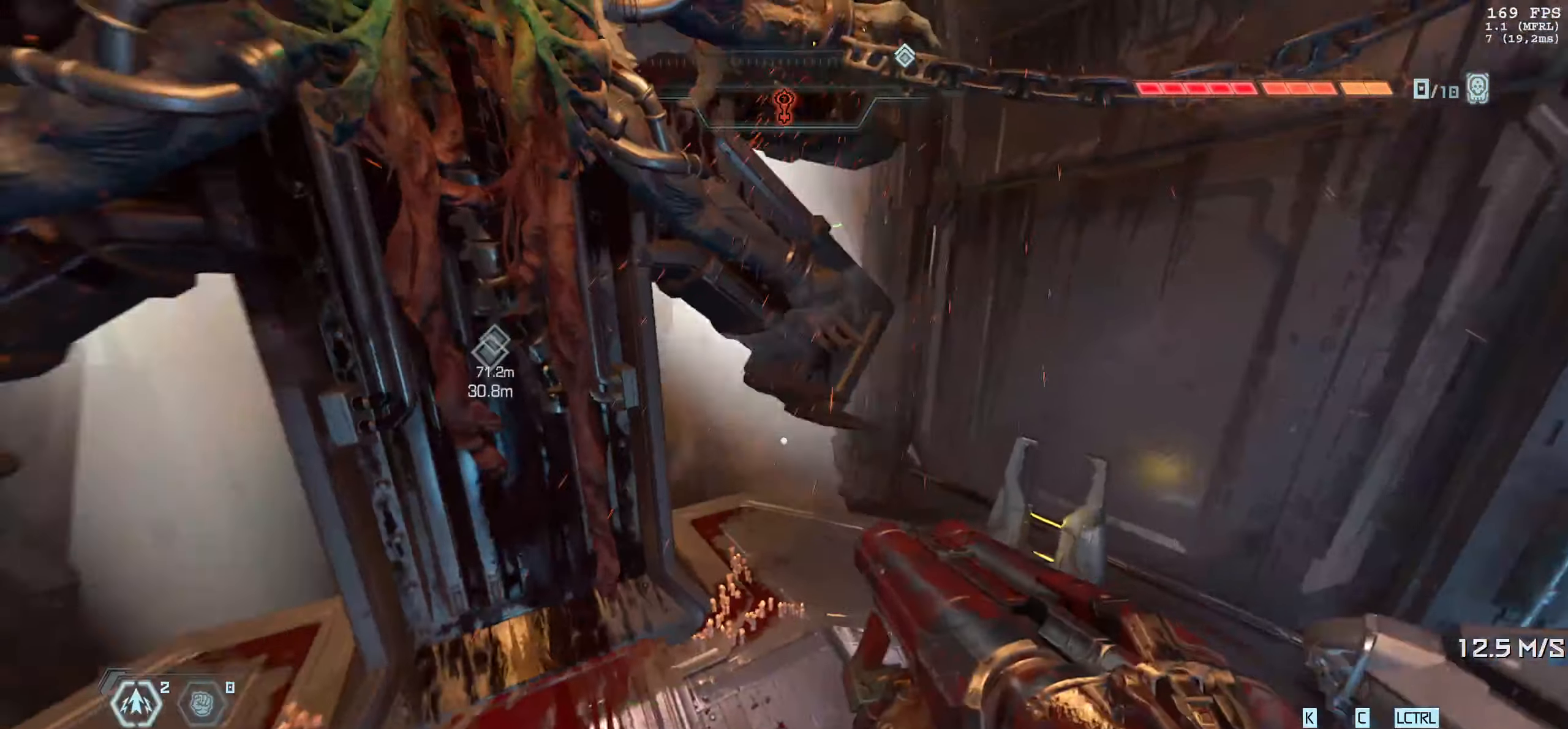
{"keys": [], "mouse": [], "events": []}
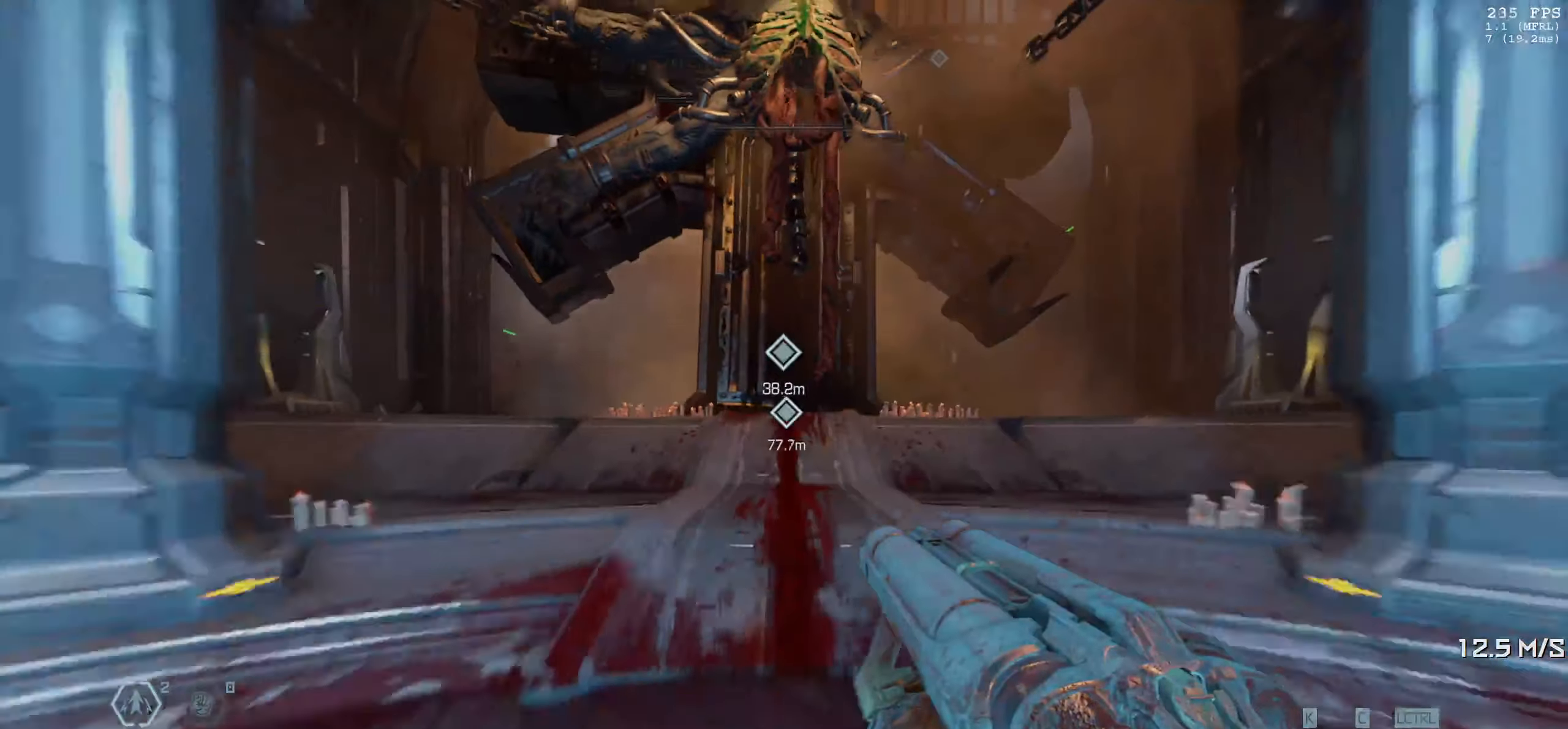
{"keys": [], "mouse": [], "events": [[383, "shift", "down"], [433, "shift", "up"]]}
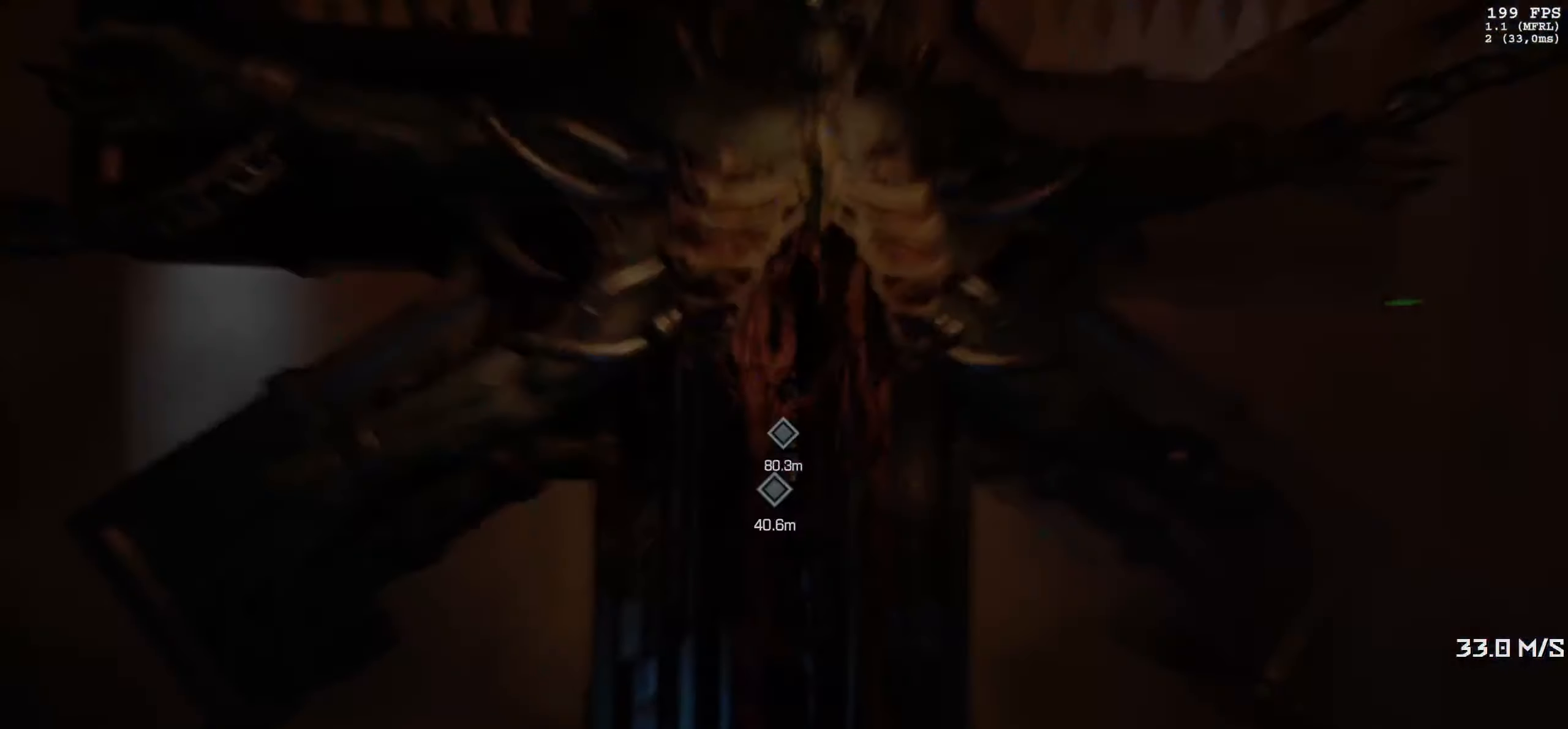
{"keys": [], "mouse": [], "events": []}
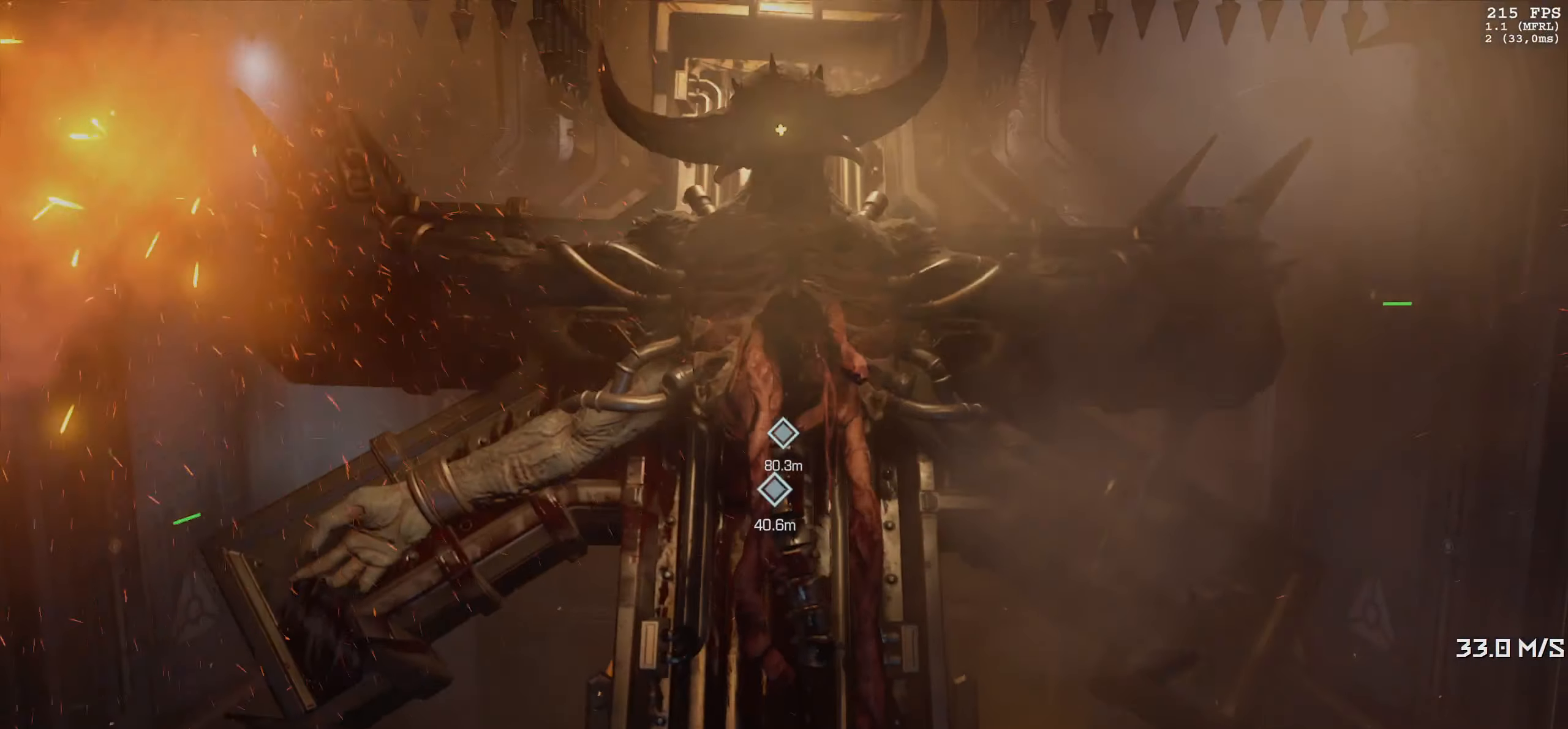
{"keys": [], "mouse": [], "events": []}
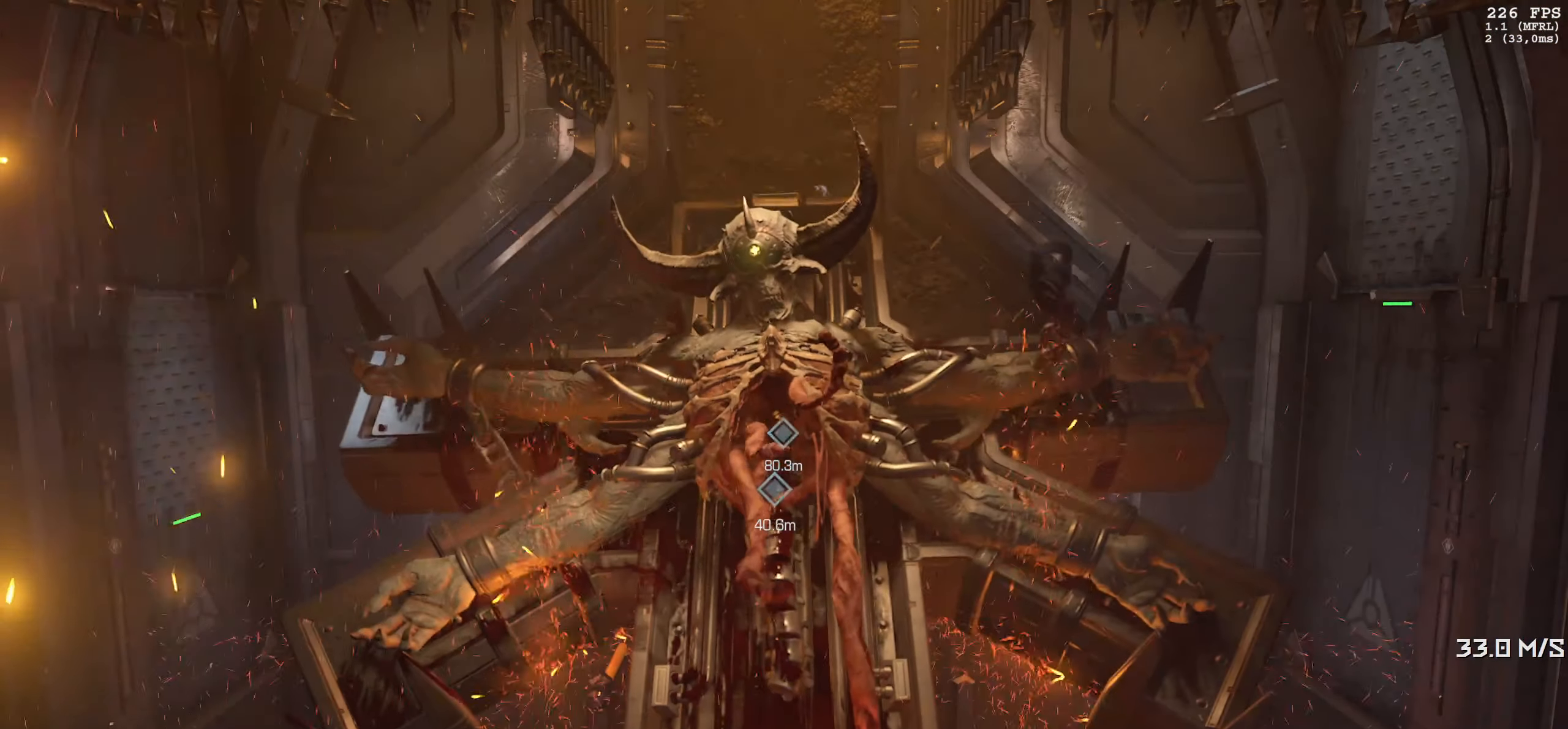
{"keys": [], "mouse": [], "events": []}
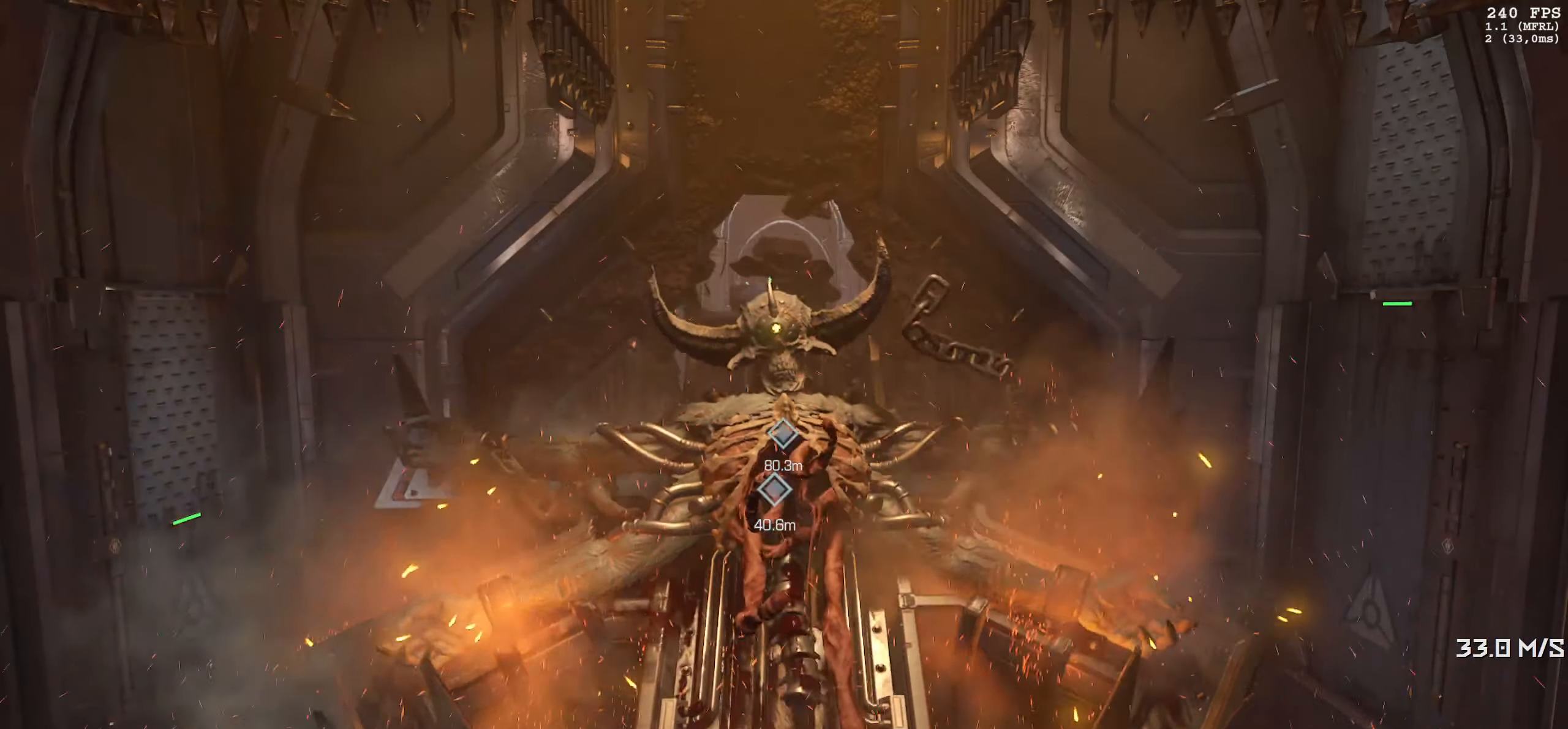
{"keys": [], "mouse": [], "events": []}
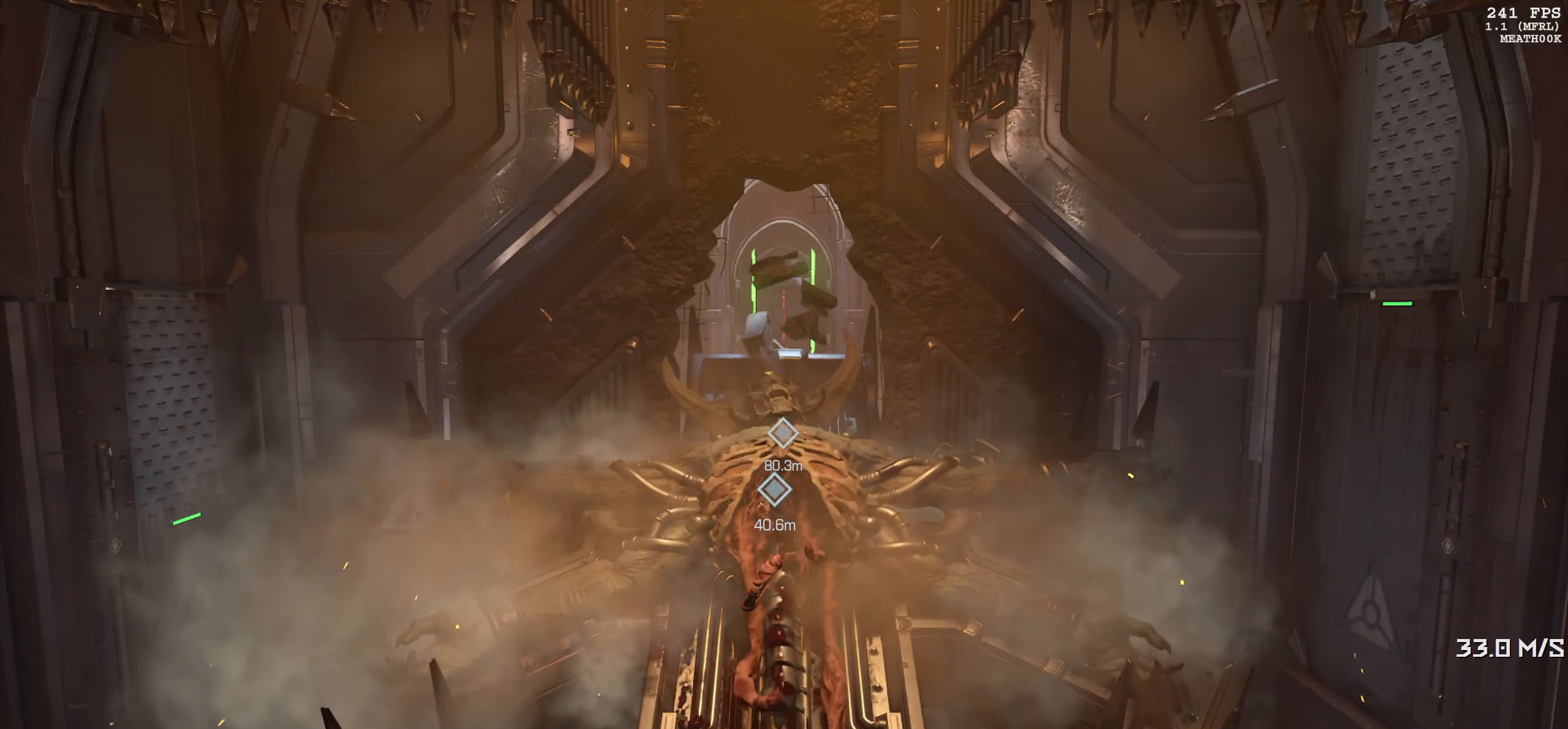
{"keys": [], "mouse": [], "events": []}
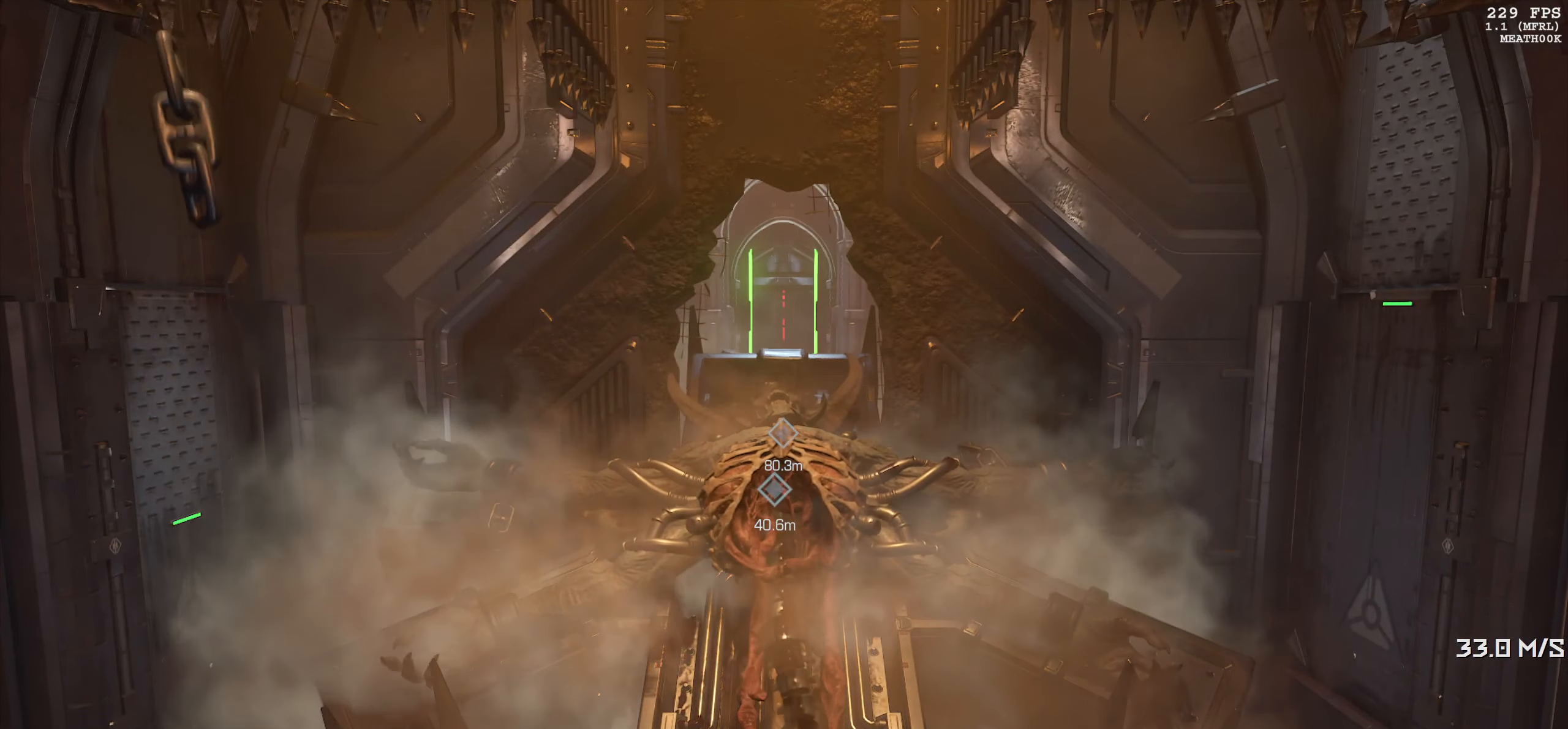
{"keys": [], "mouse": [], "events": []}
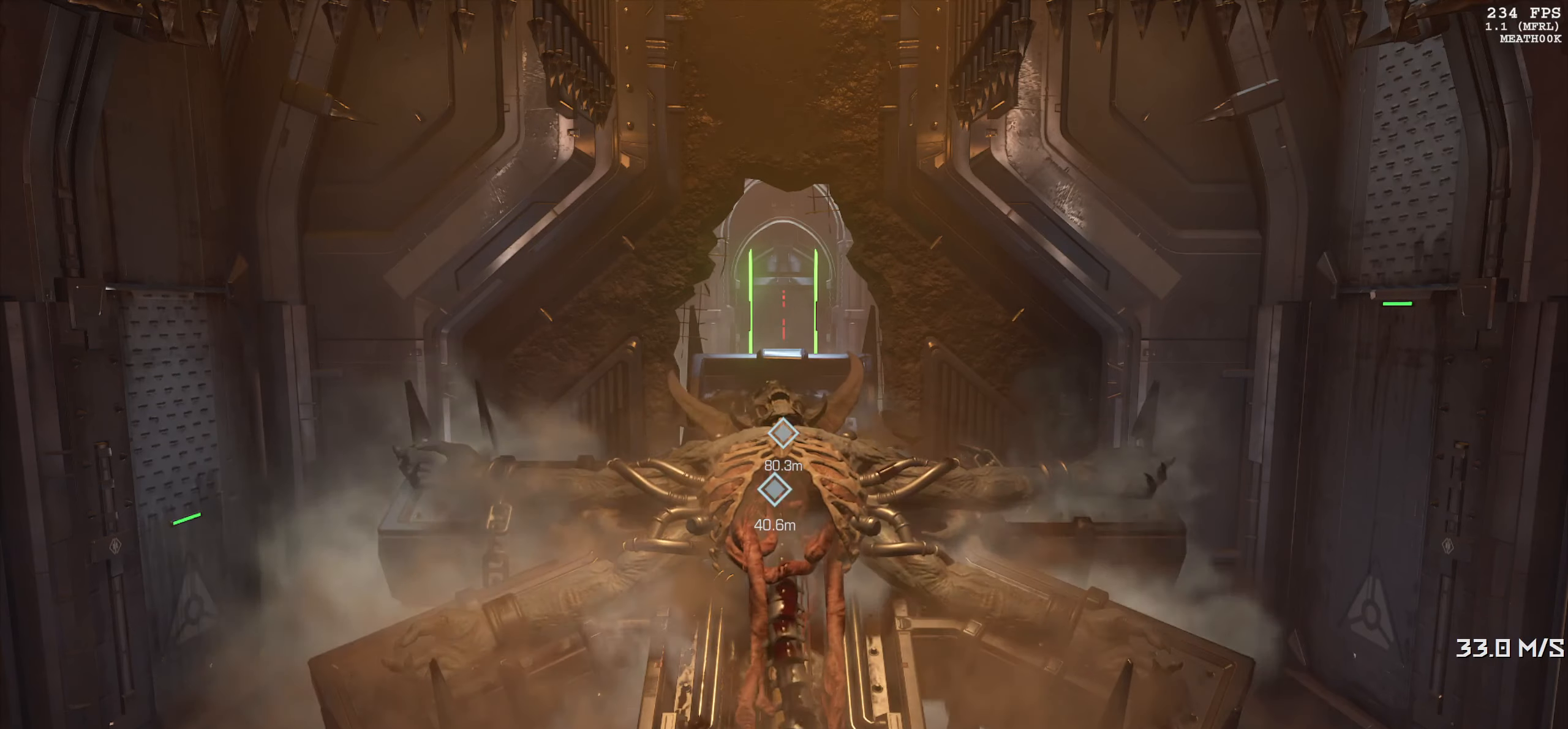
{"keys": [], "mouse": [], "events": []}
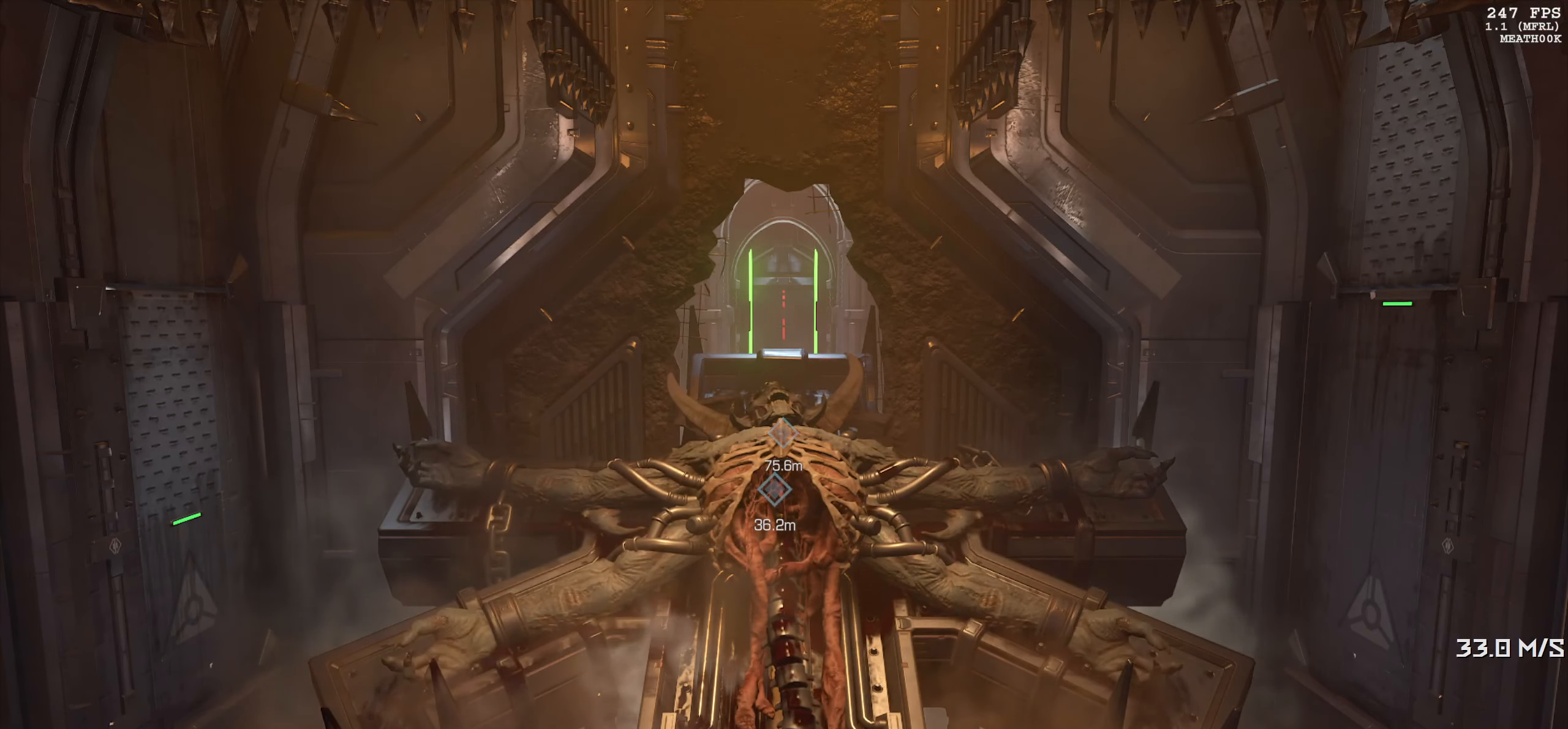
{"keys": [], "mouse": [], "events": []}
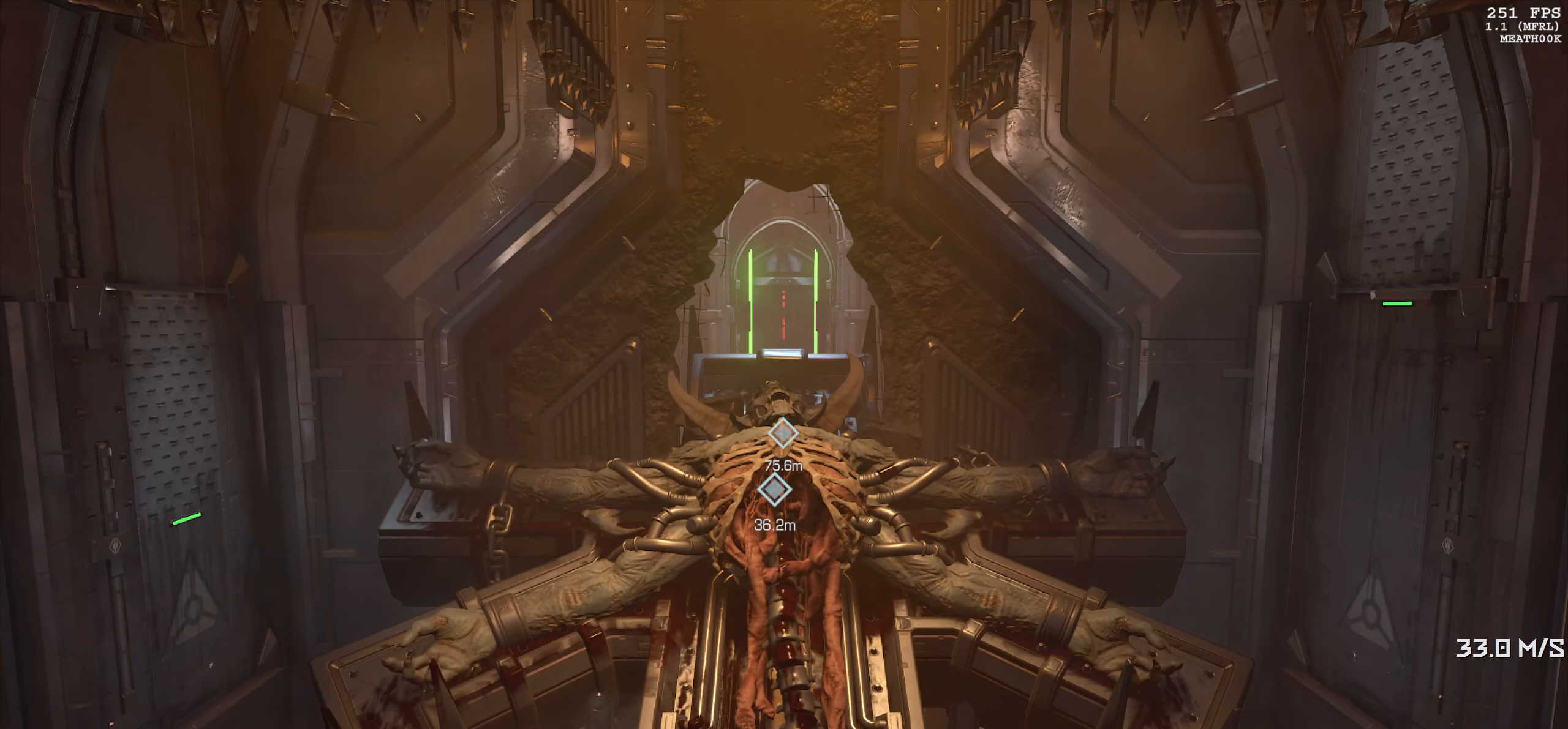
{"keys": [], "mouse": [], "events": []}
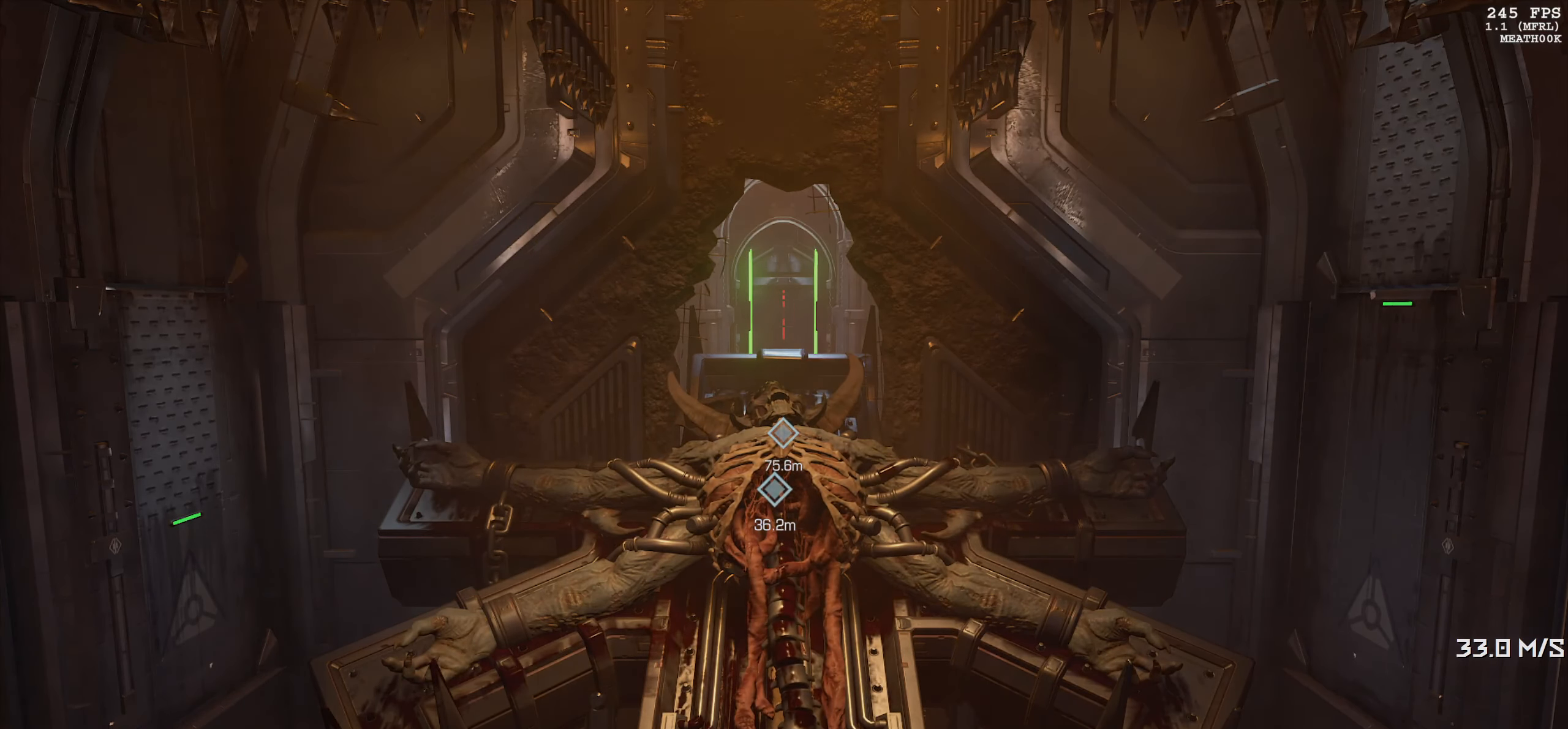
{"keys": [], "mouse": [], "events": []}
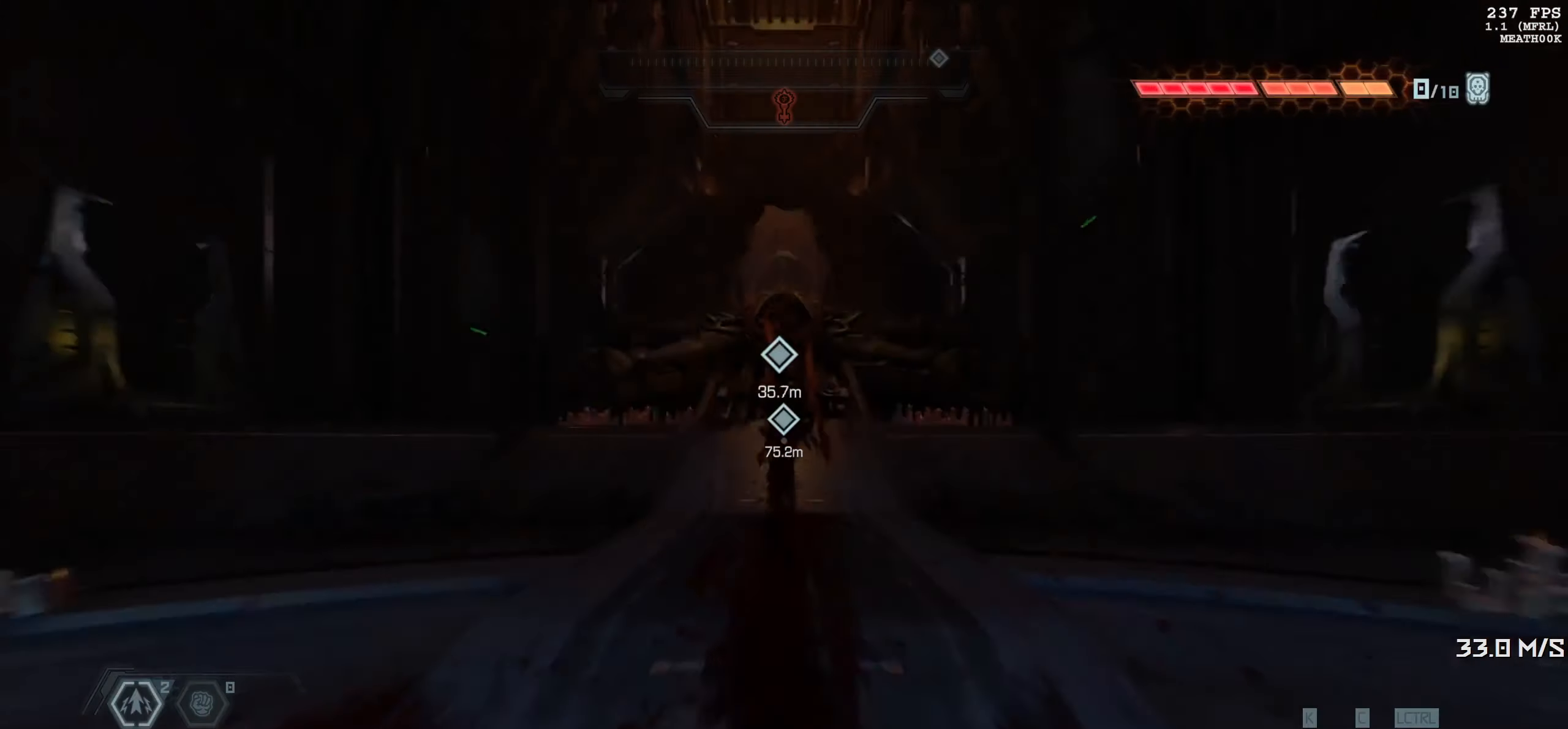
{"keys": [], "mouse": [], "events": [[300, "escape", "down"], [367, "escape", "up"]]}
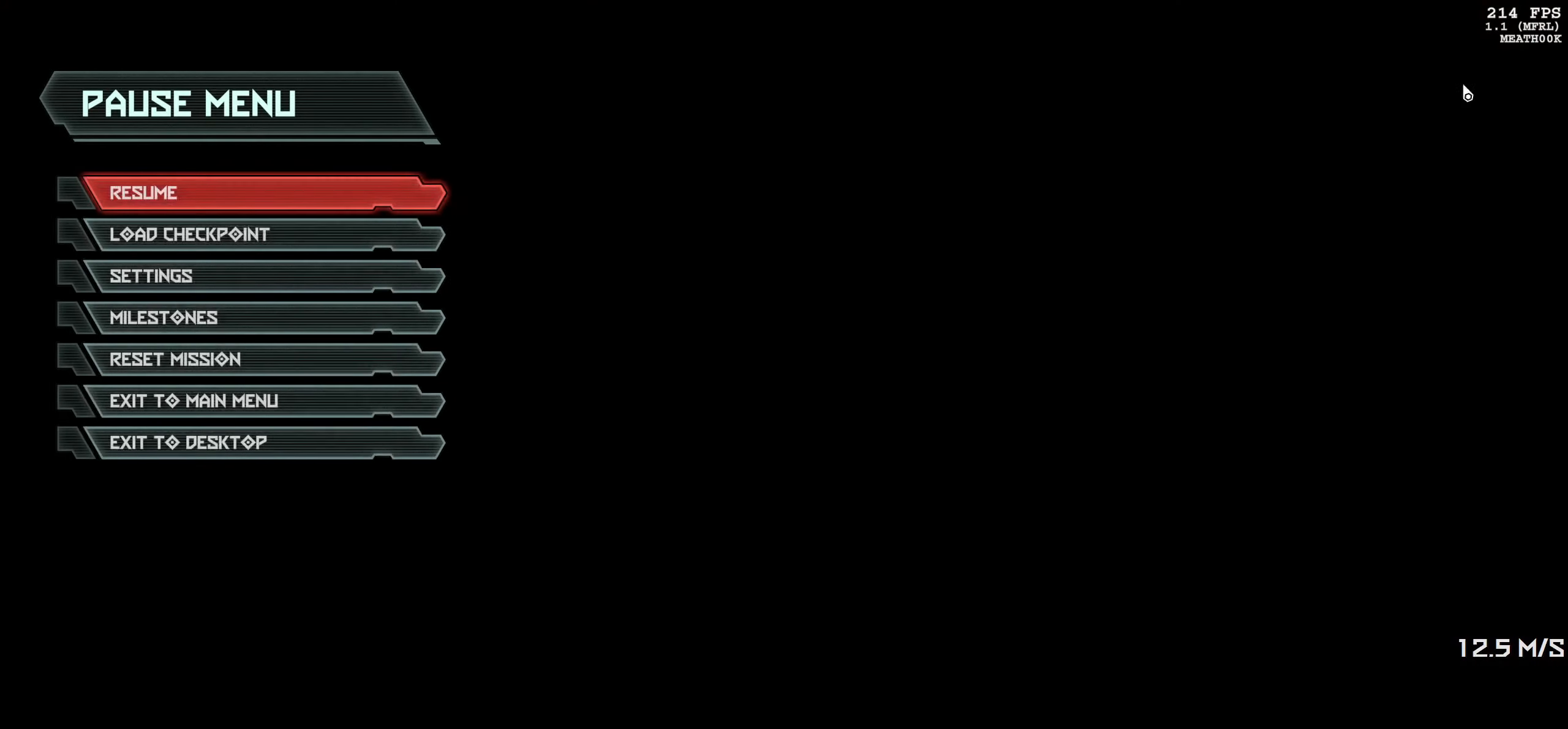
{"keys": [], "mouse": [], "events": []}
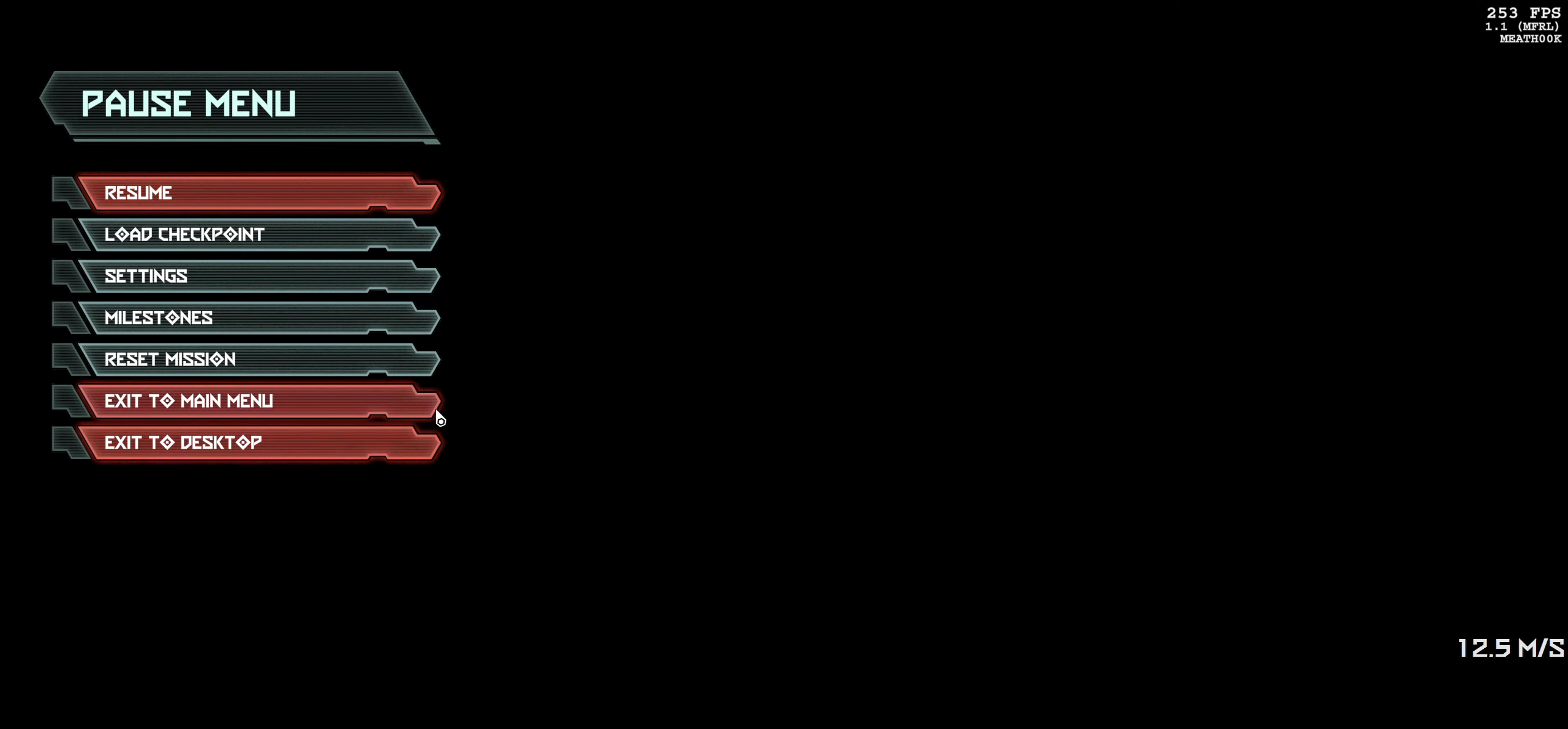
{"keys": [], "mouse": [], "events": [[133, "mouse_left", "down"], [183, "mouse_left", "up"]]}
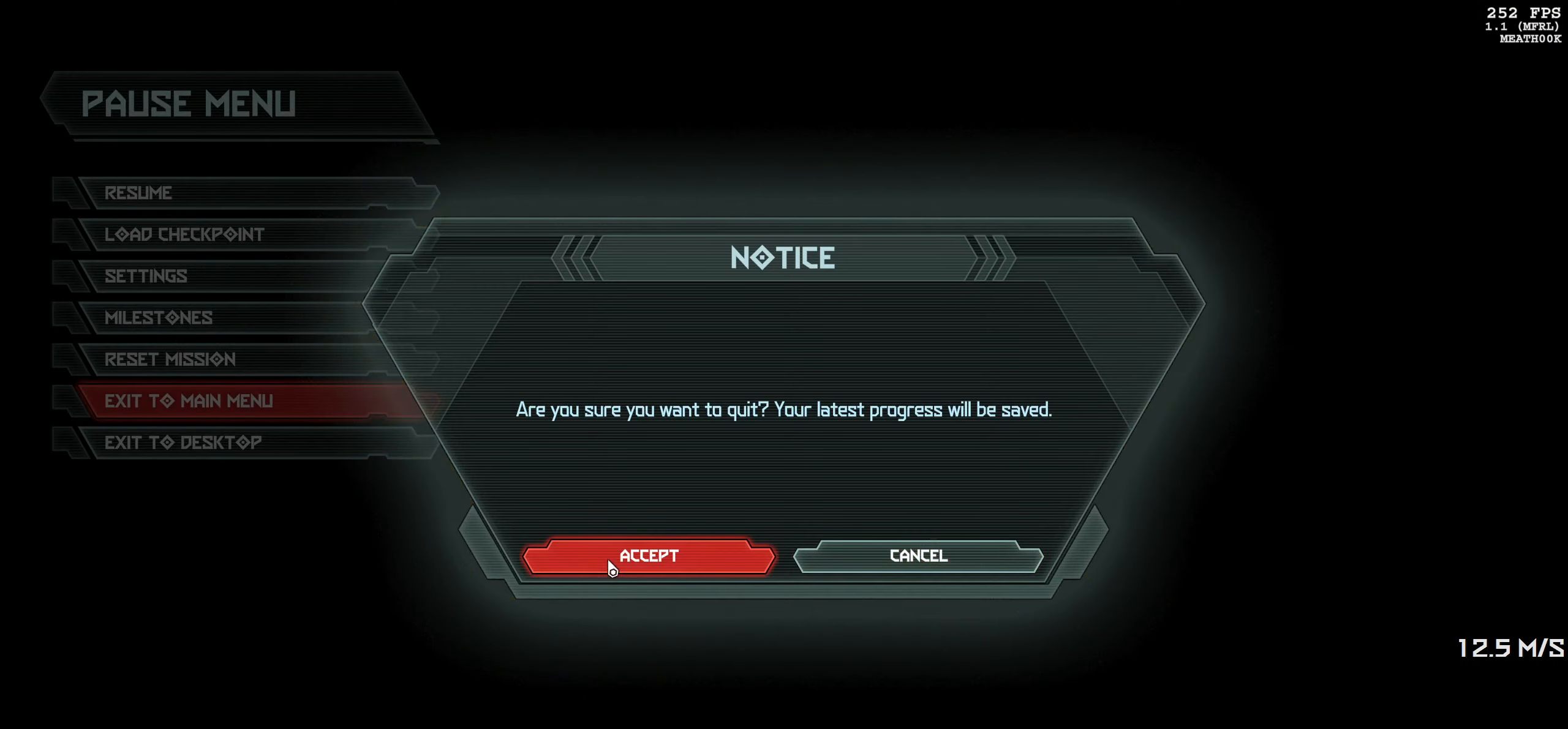
{"keys": [], "mouse": [], "events": [[83, "mouse_left", "down"], [133, "mouse_left", "up"]]}
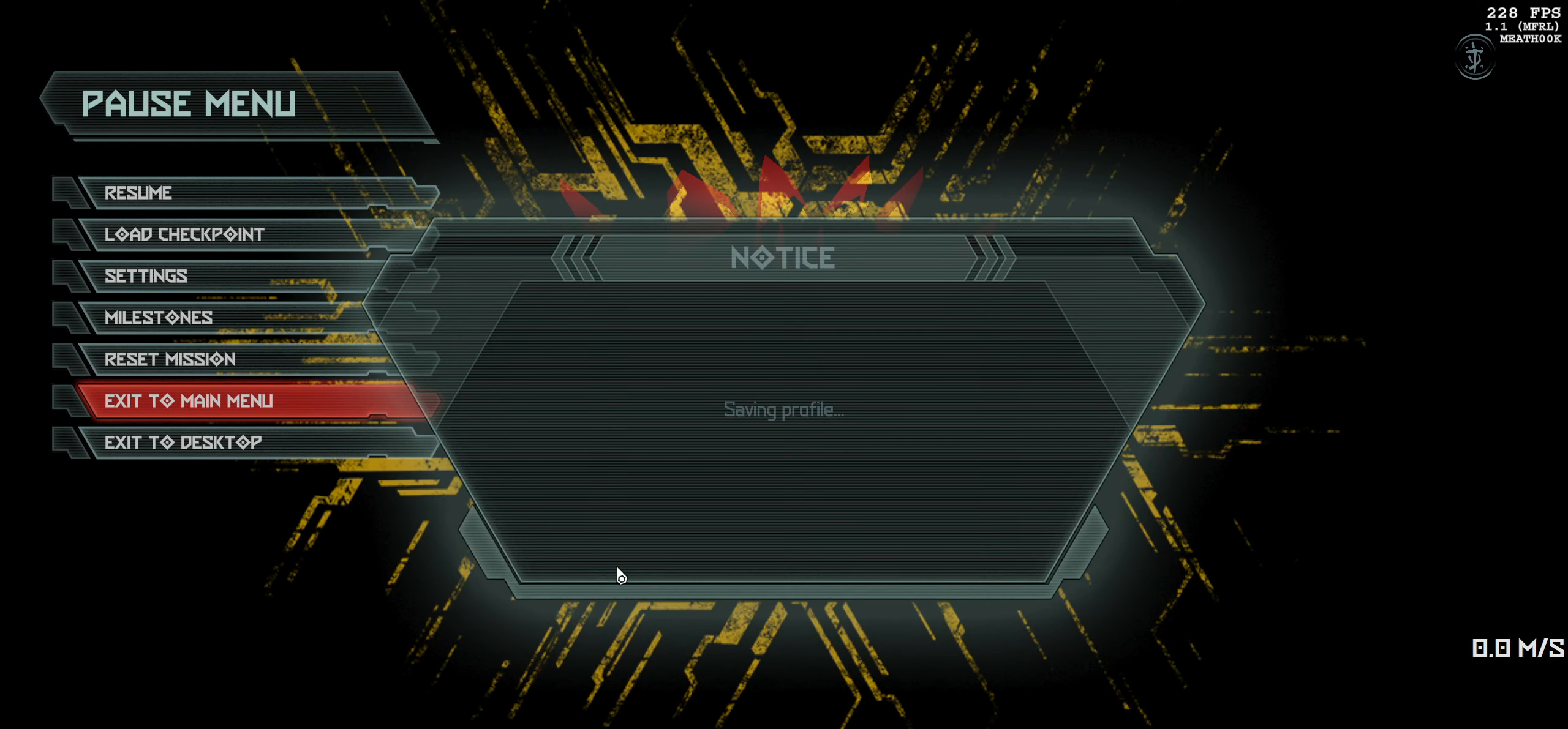
{"keys": [], "mouse": [], "events": []}
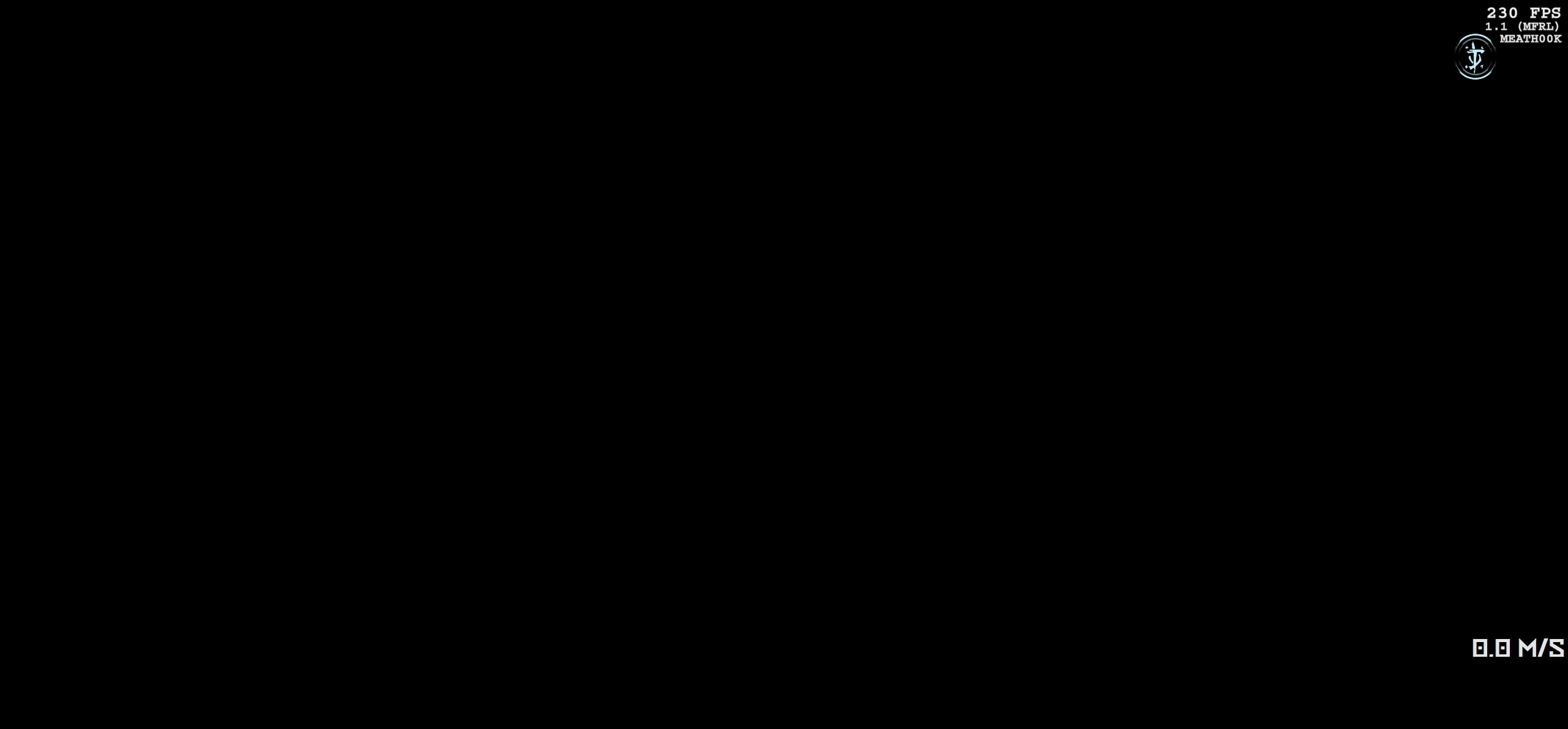
{"keys": [], "mouse": [], "events": []}
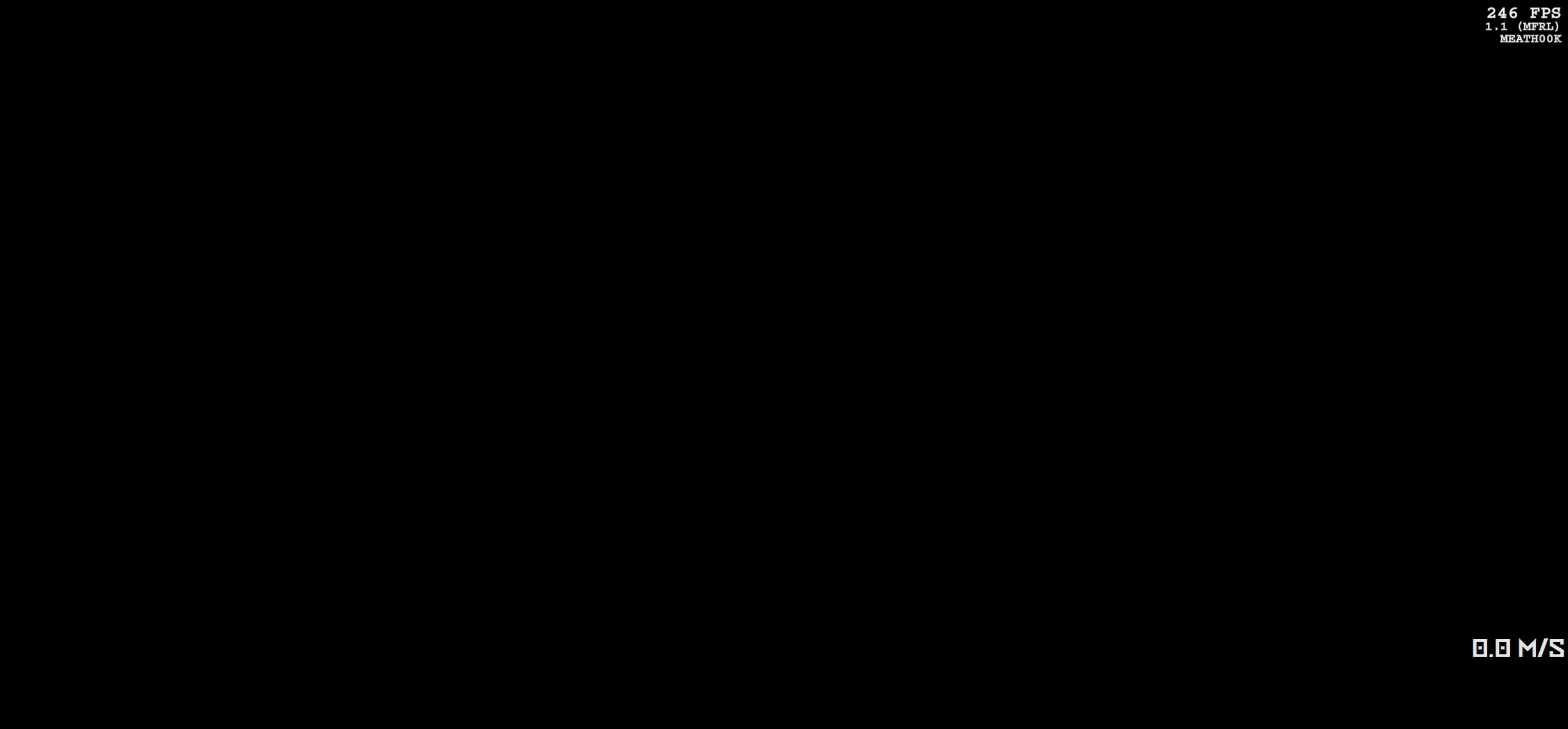
{"keys": [], "mouse": [], "events": []}
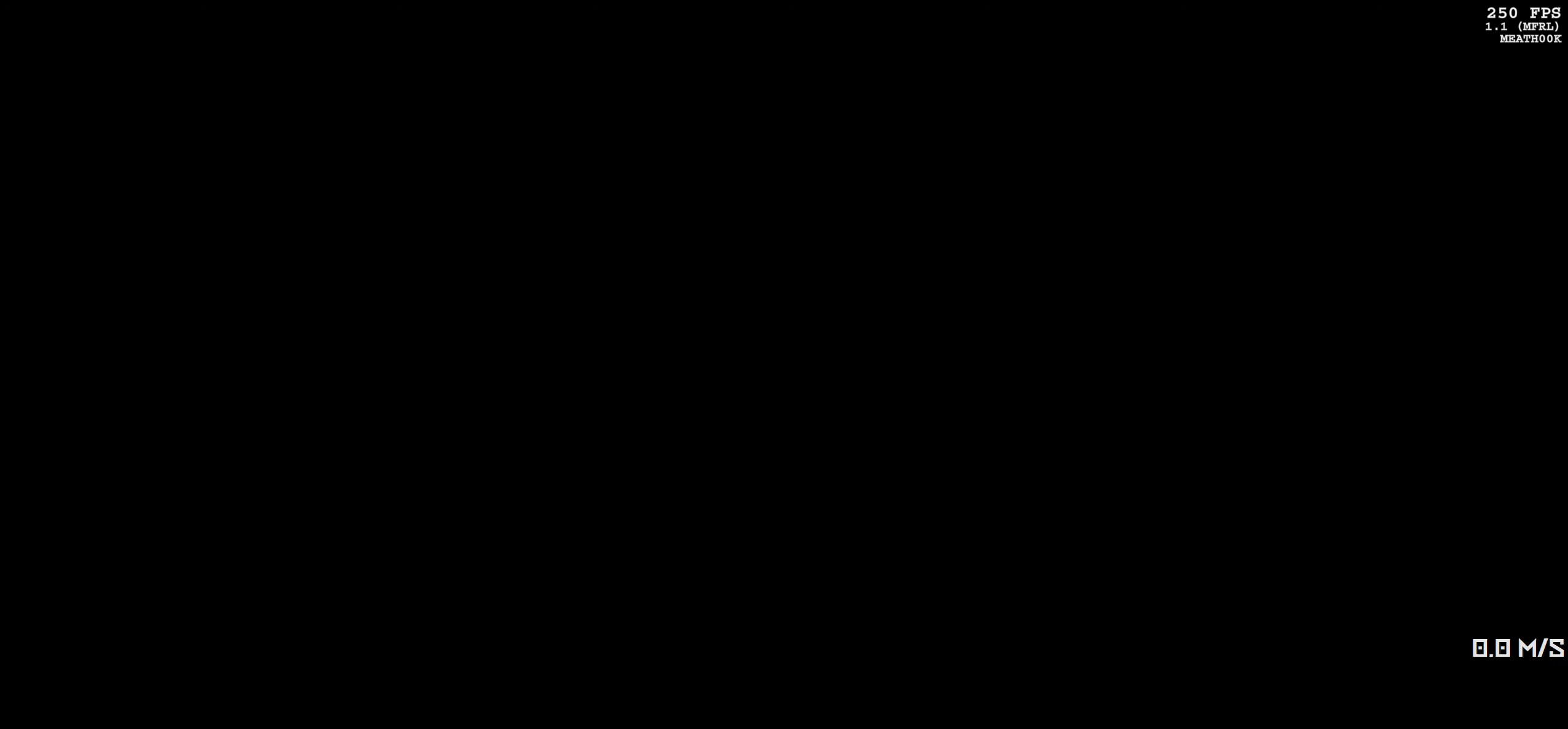
{"keys": [], "mouse": [], "events": []}
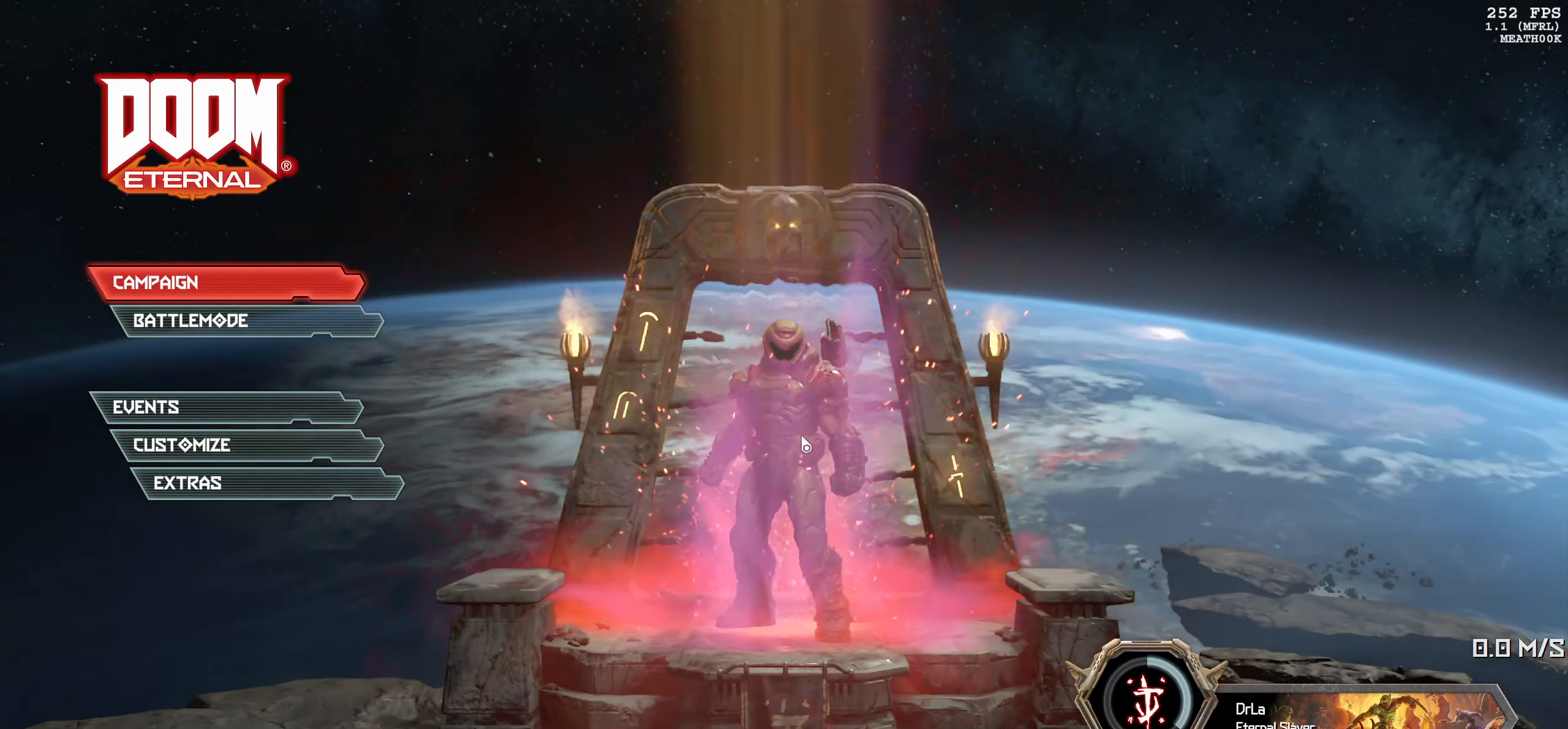
{"keys": [], "mouse": [], "events": []}
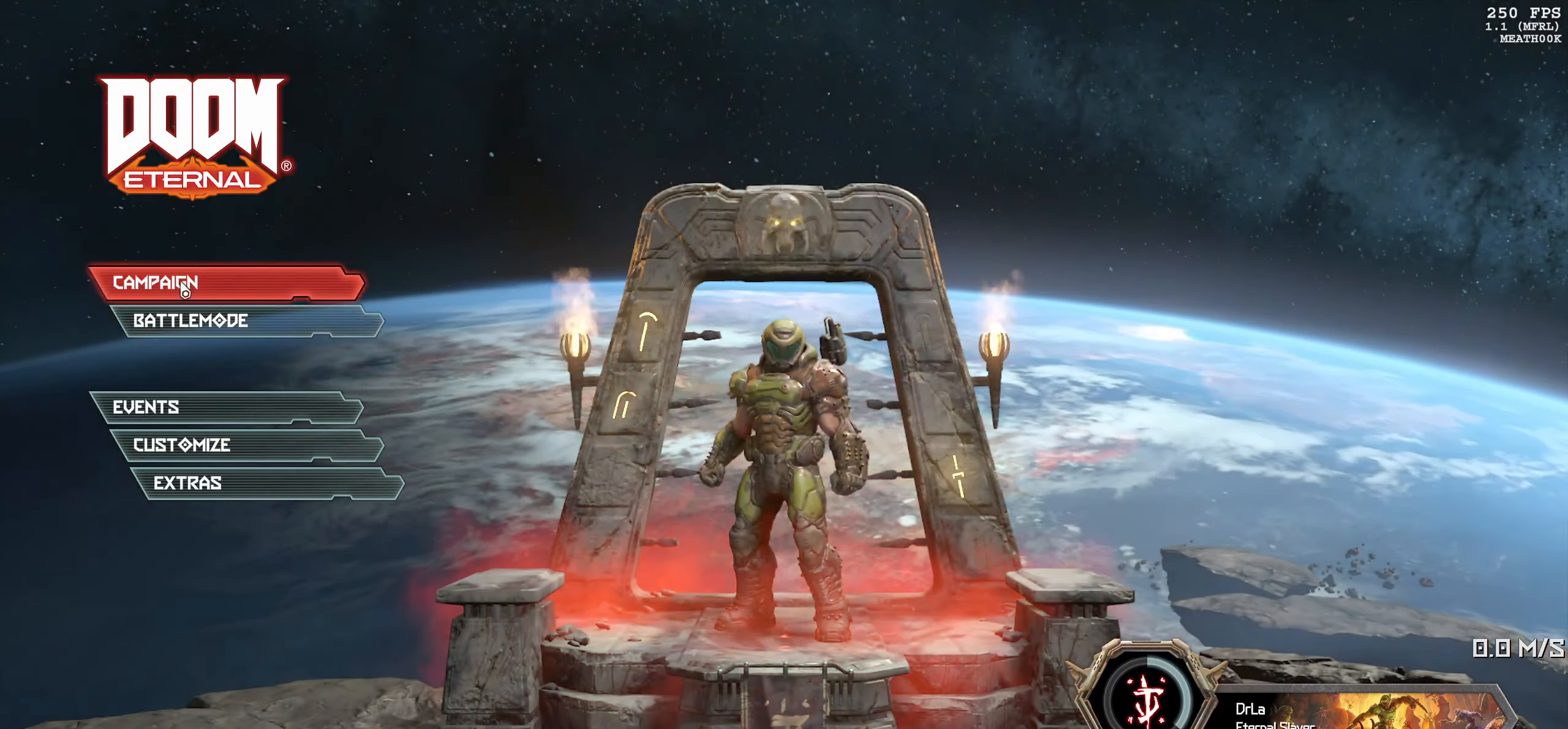
{"keys": [], "mouse": [], "events": [[50, "mouse_left", "down"], [117, "mouse_left", "up"]]}
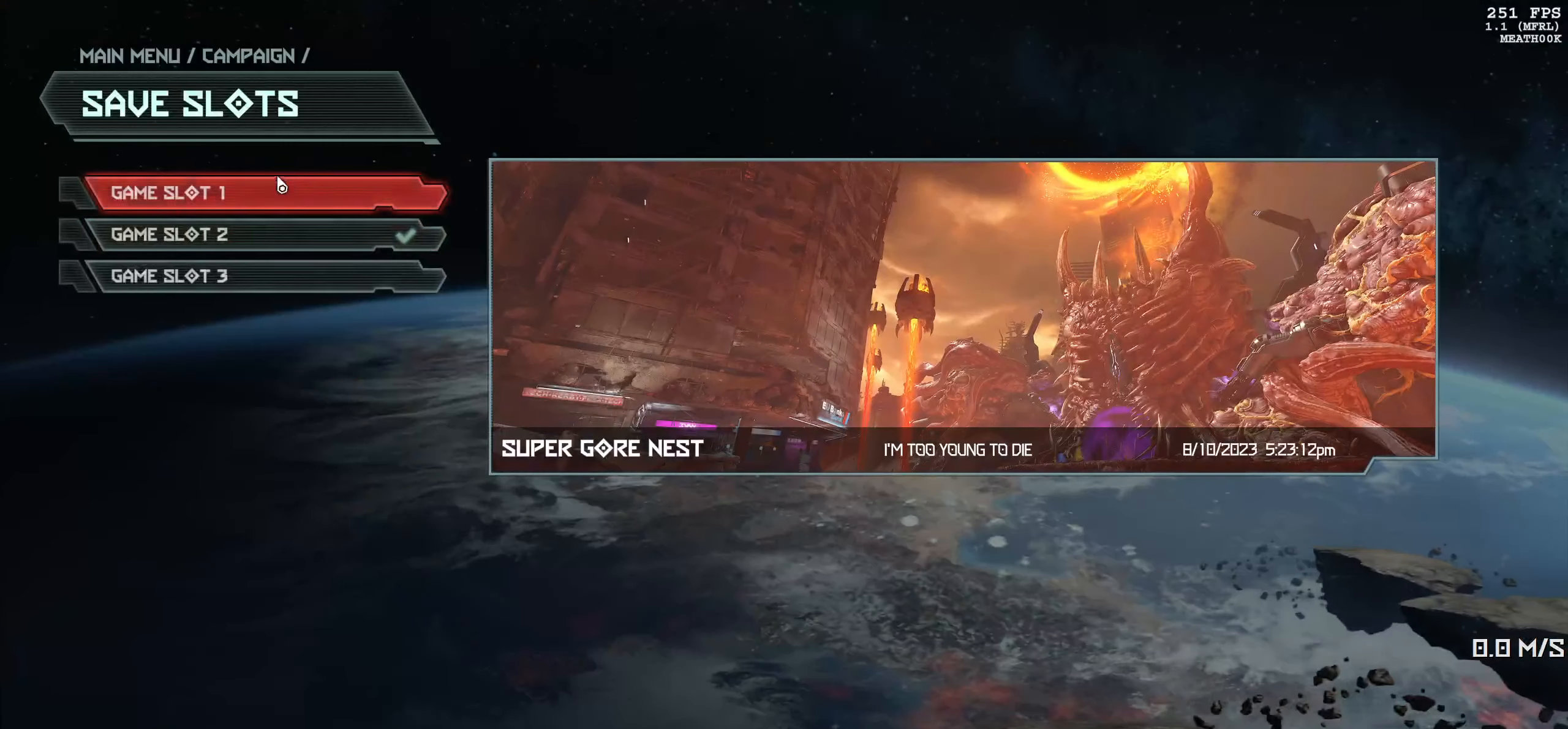
{"keys": [], "mouse": [], "events": []}
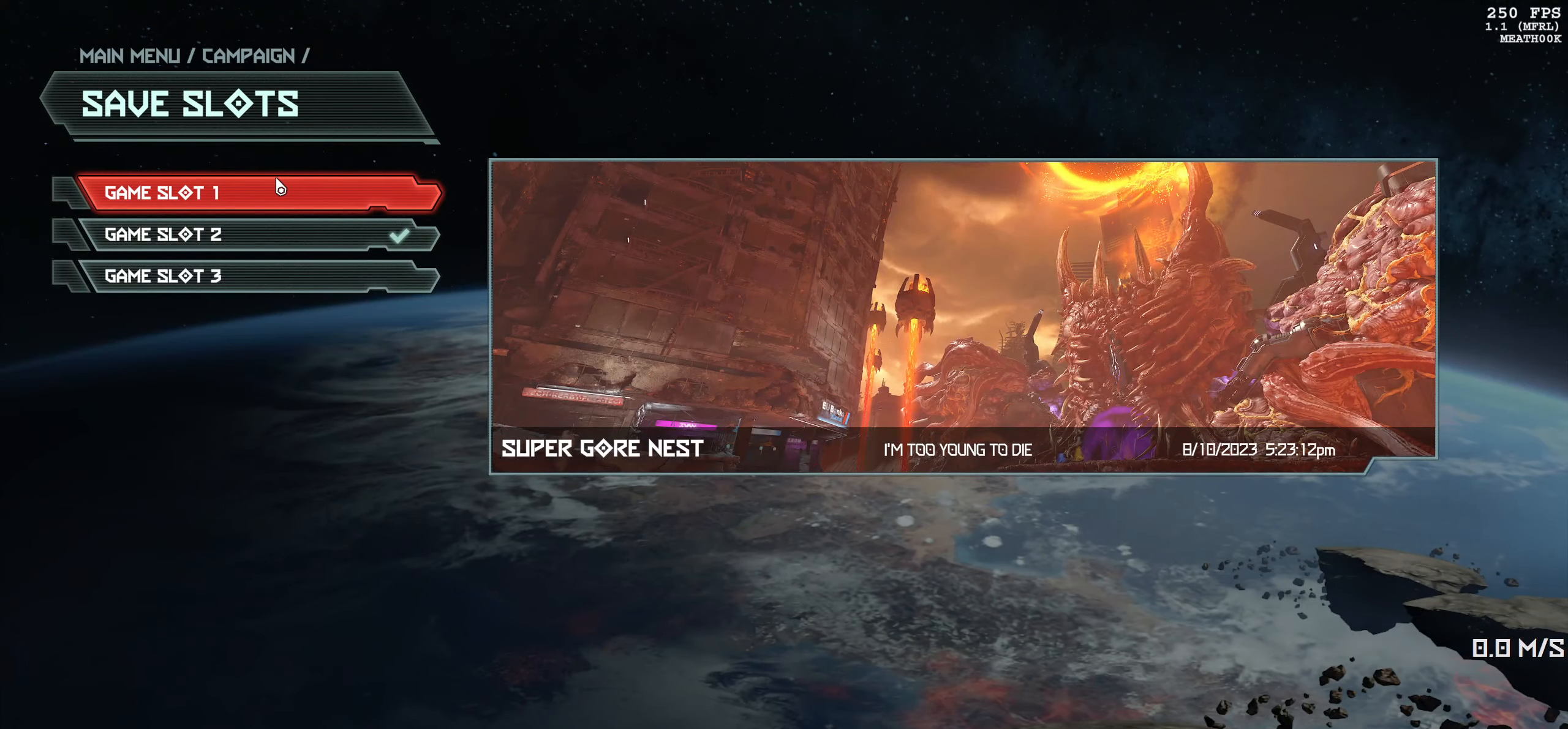
{"keys": [], "mouse": [], "events": [[50, "mouse_left", "down"], [134, "mouse_left", "up"], [384, "mouse_left", "down"], [484, "mouse_left", "up"]]}